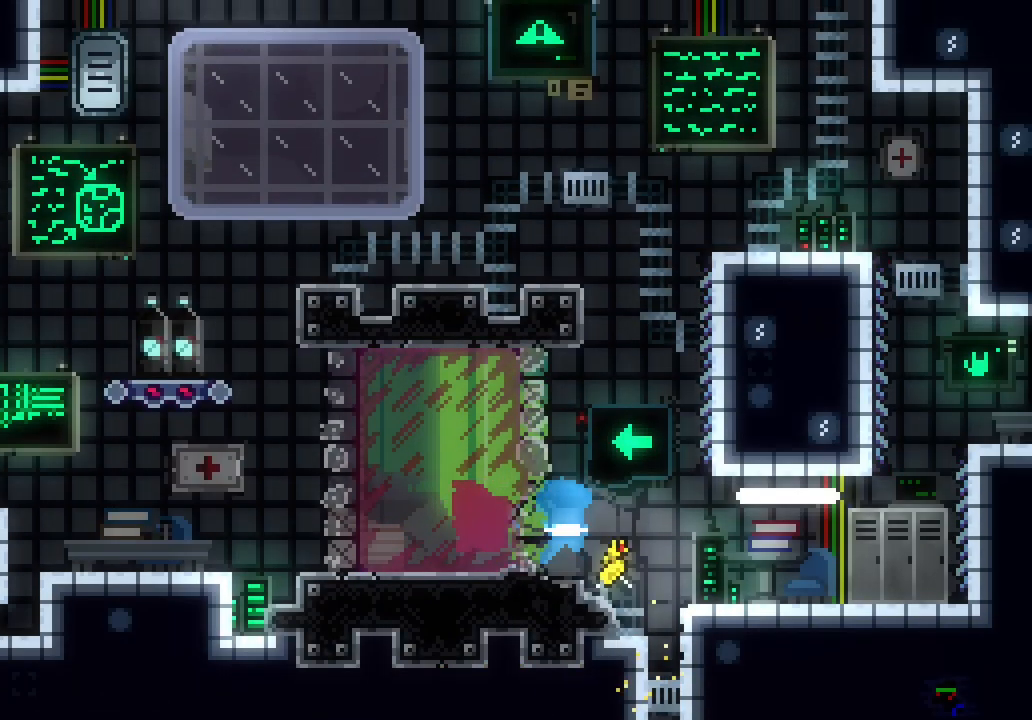
Gameplay with keyboard; each line is a JSON object with the keys held at the frame after it. "events" lists presses ("down") and releases ("up") of "dash", "demo", "down", "escape", "grab", "jump", "jump2", "left", "right", "space" and "up" between this image and that frame as [ms after this image, input, new state], when the widget could be followed in between. No other keys are recorded. Mouse input is not recorded. Key names are as the overlay labels them; some are game actions (e.g. jump) rather than physical keys.
{"keys": ["dash", "down", "left"], "events": [[433, "down", "down"], [483, "dash", "down"], [483, "left", "down"]]}
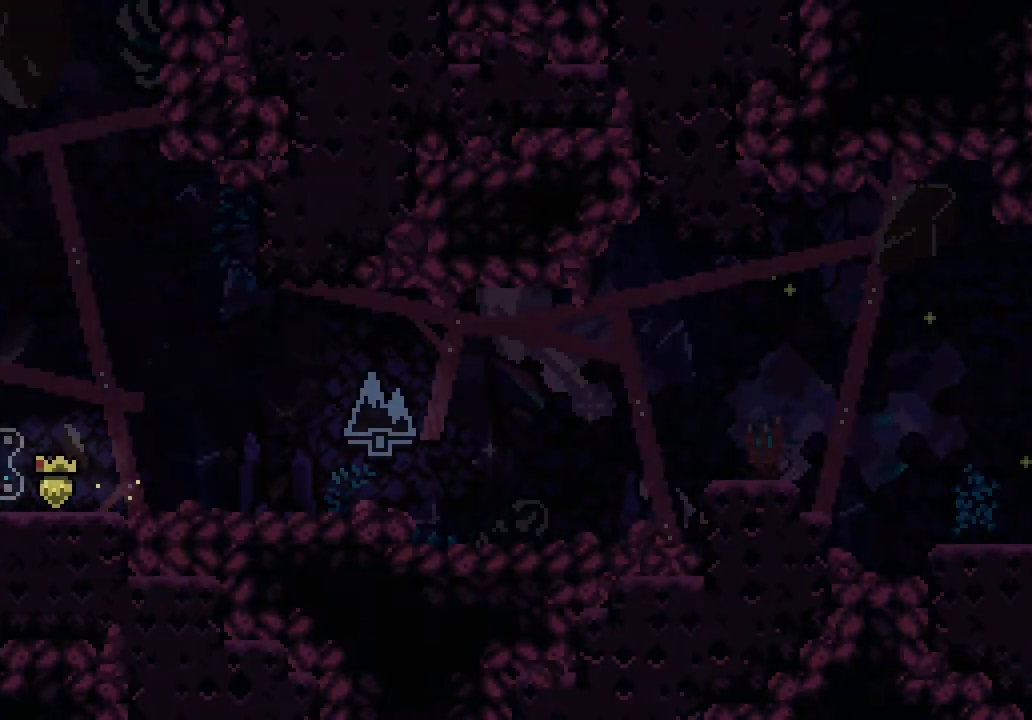
{"keys": ["right", "space"], "events": [[116, "dash", "up"], [116, "right", "down"], [166, "down", "up"], [166, "left", "up"], [166, "space", "down"]]}
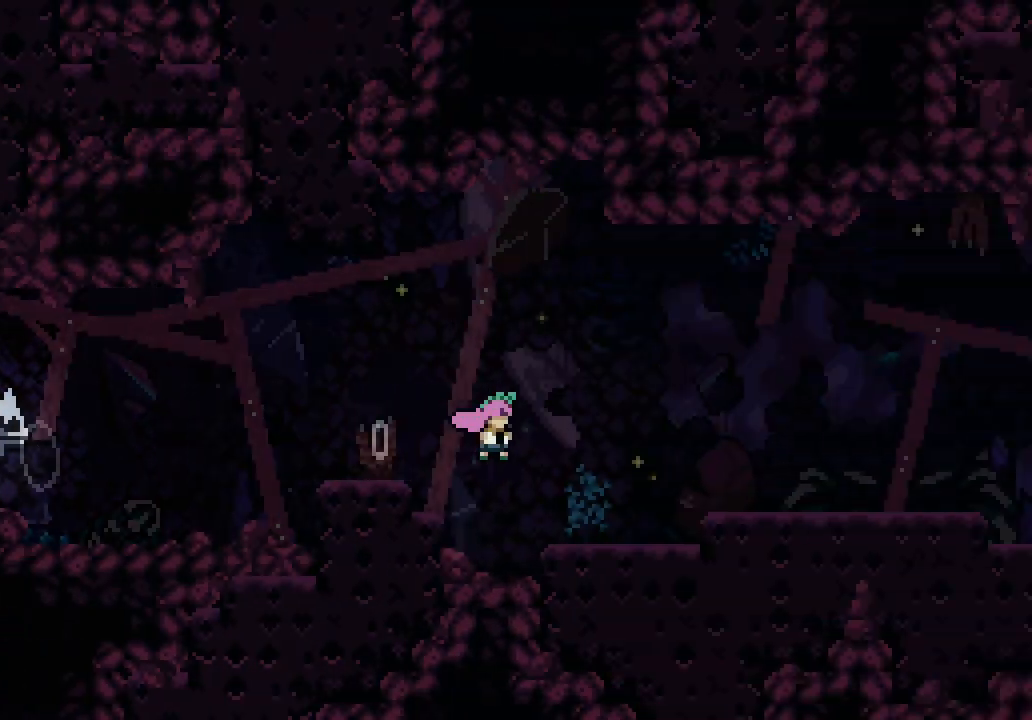
{"keys": ["right", "space"], "events": [[133, "space", "up"], [183, "space", "down"]]}
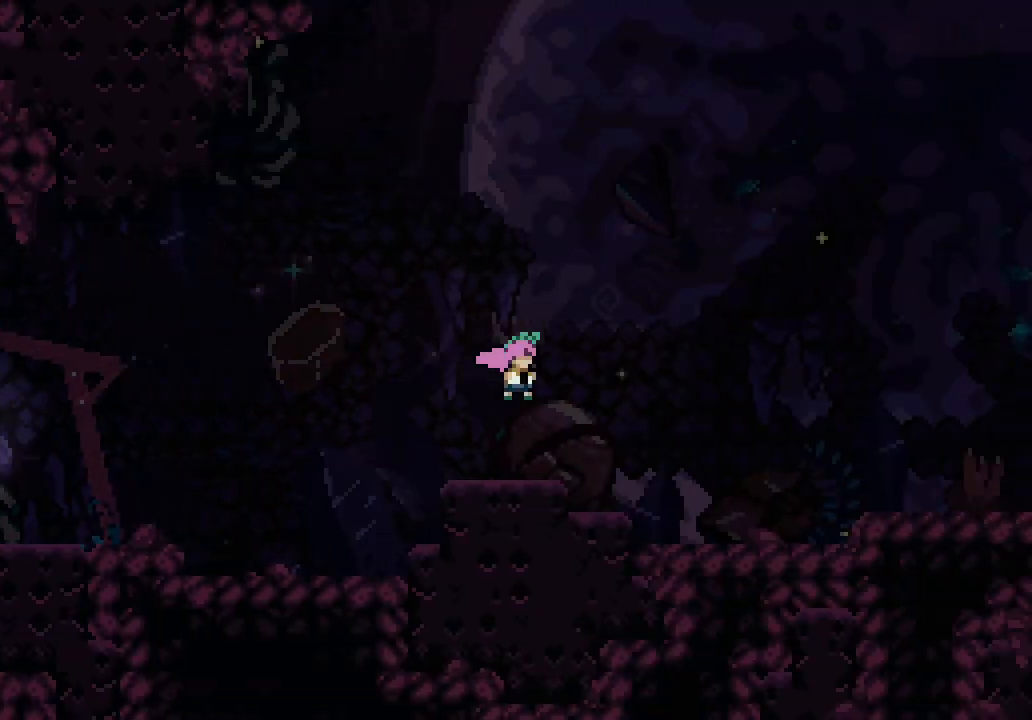
{"keys": ["right", "space"], "events": [[300, "space", "up"], [333, "space", "down"]]}
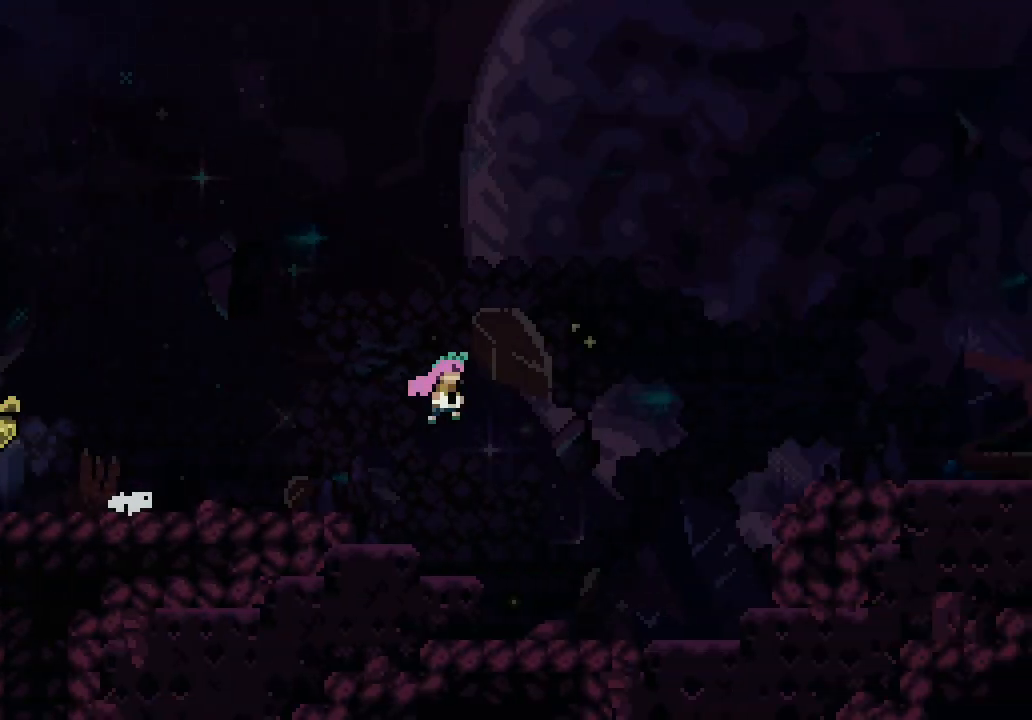
{"keys": ["jump2", "right", "space"], "events": [[400, "jump2", "down"]]}
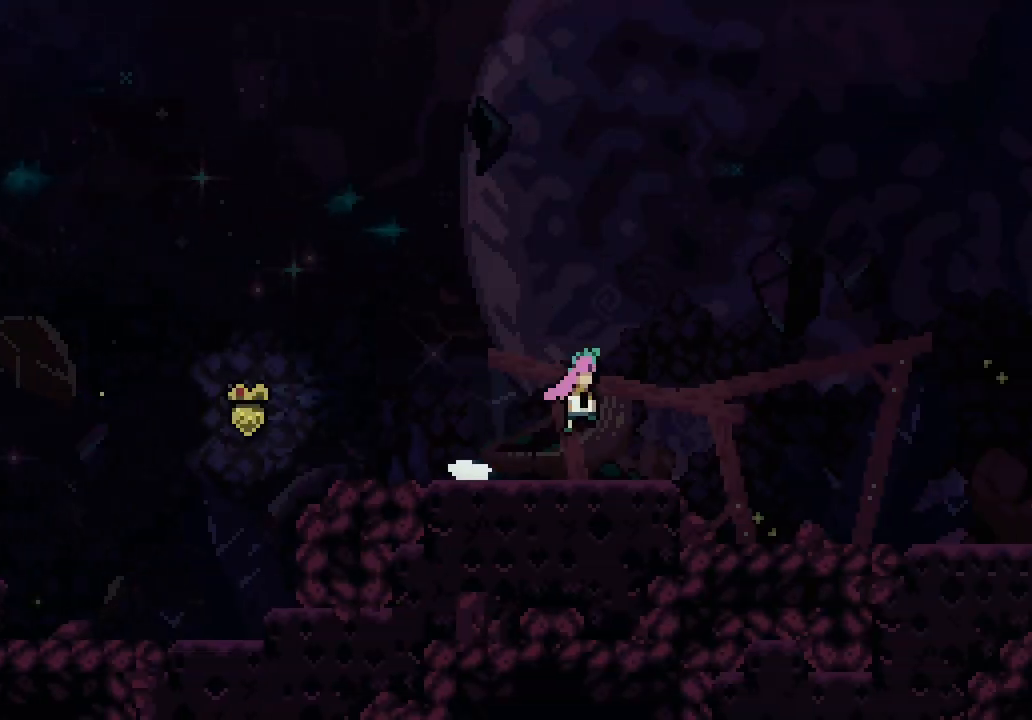
{"keys": ["right"], "events": [[33, "jump2", "up"], [133, "down", "down"], [166, "dash", "down"], [166, "space", "up"], [266, "dash", "up"], [416, "down", "up"]]}
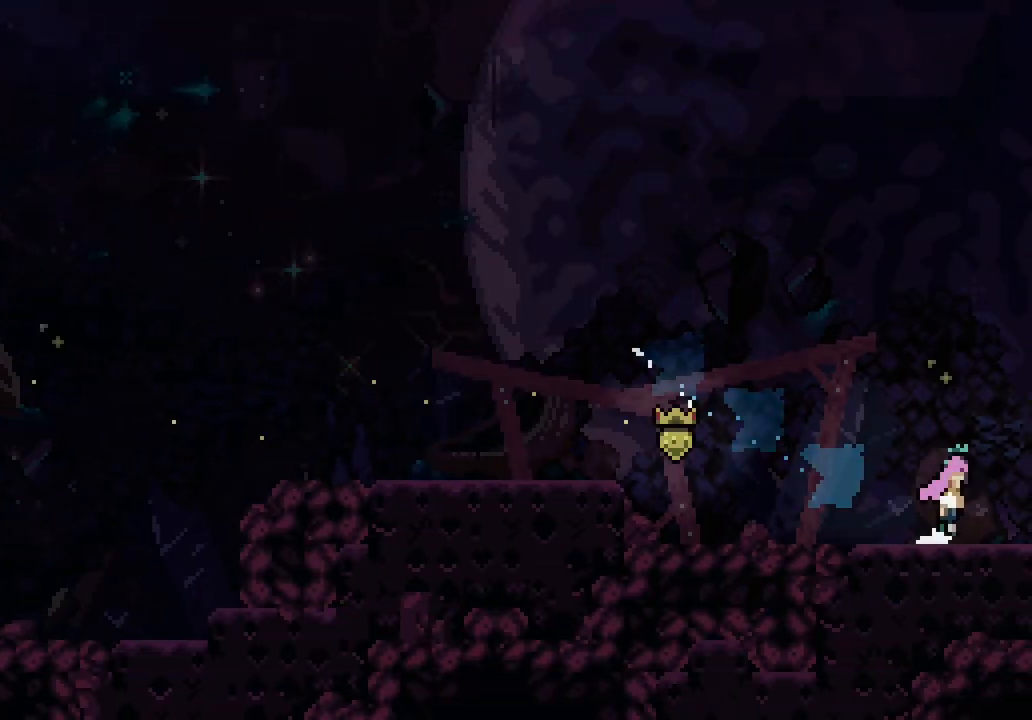
{"keys": ["right", "space"], "events": [[16, "space", "down"]]}
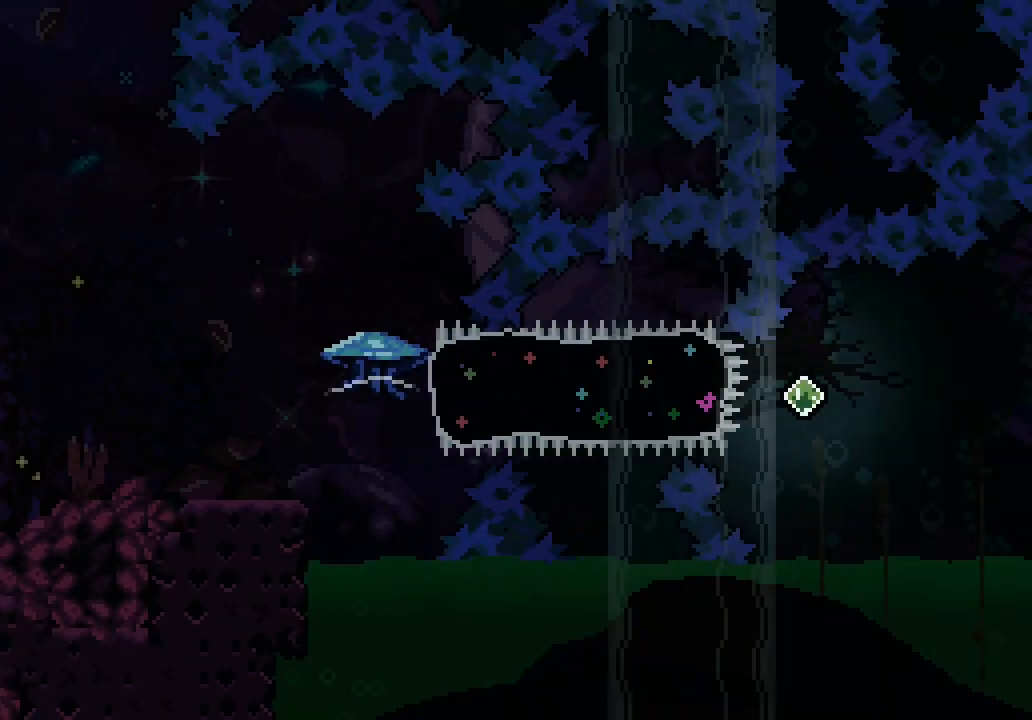
{"keys": ["dash", "down", "right"], "events": [[483, "dash", "down"], [483, "down", "down"], [483, "space", "up"]]}
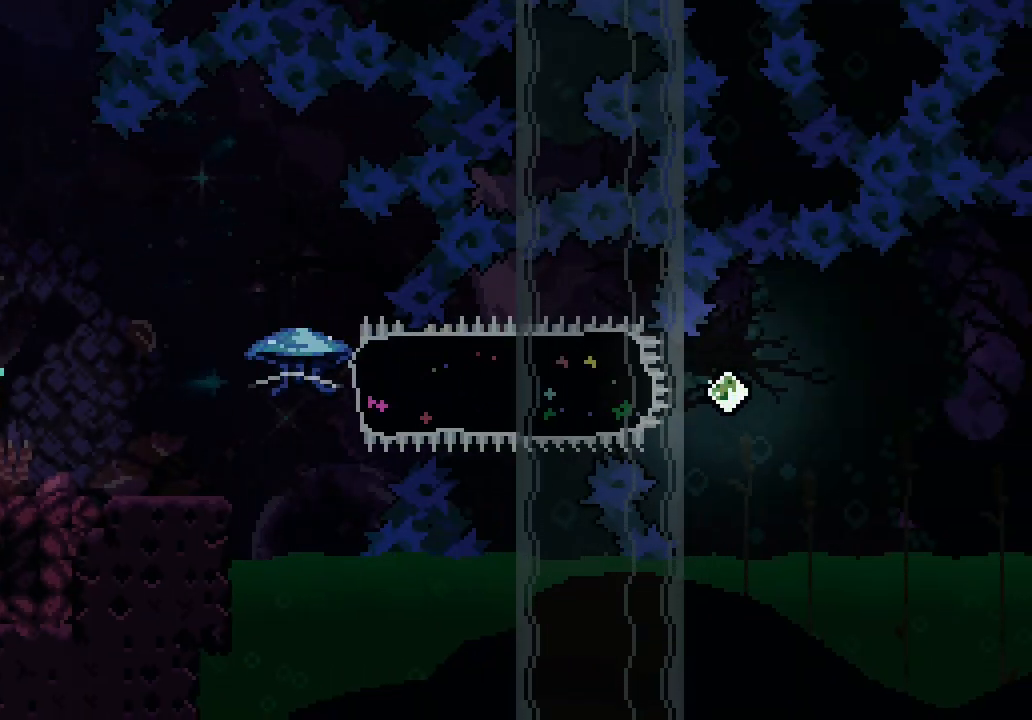
{"keys": ["right"], "events": [[33, "right", "up"], [133, "dash", "up"], [266, "down", "up"], [366, "right", "down"]]}
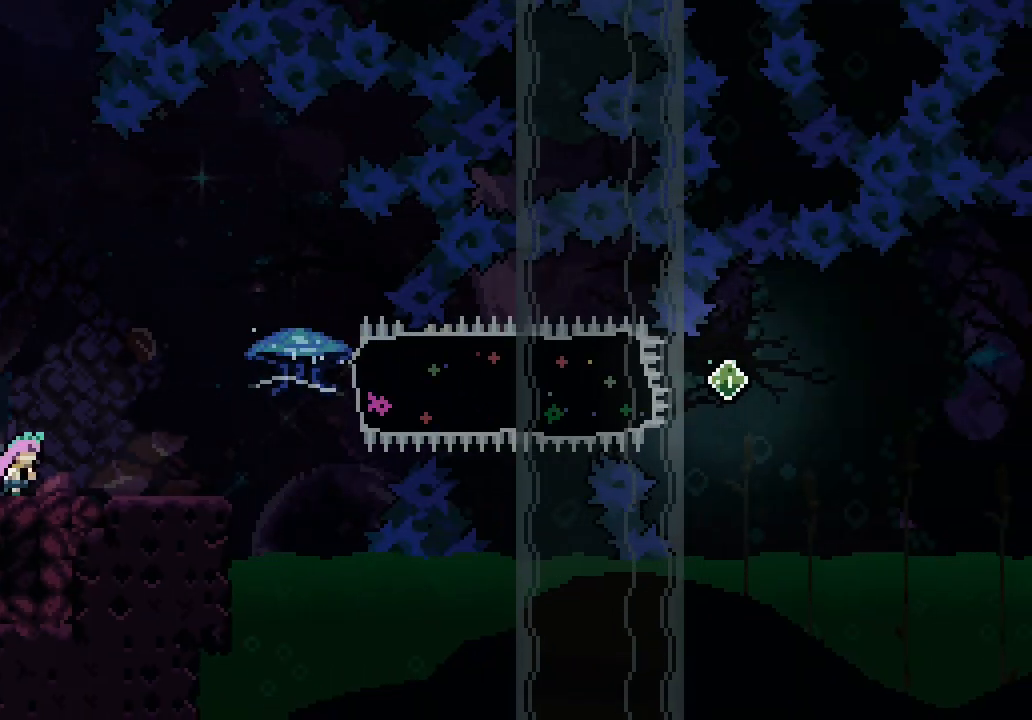
{"keys": ["right"], "events": []}
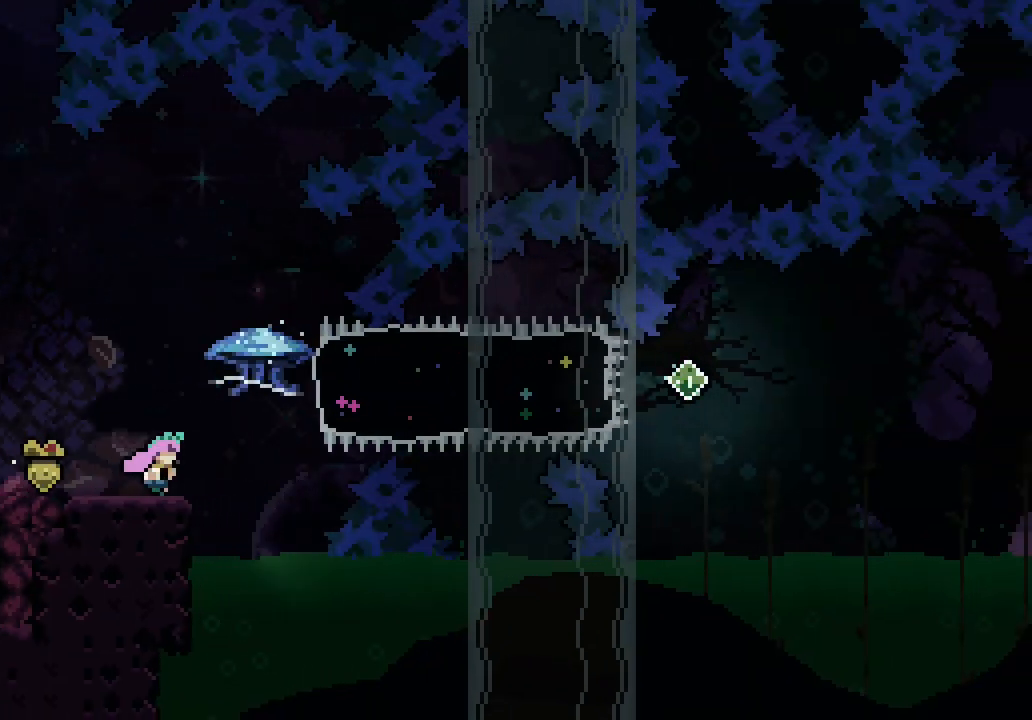
{"keys": ["grab", "right"], "events": [[33, "space", "down"], [266, "dash", "down"], [300, "space", "up"], [350, "grab", "down"], [450, "dash", "up"]]}
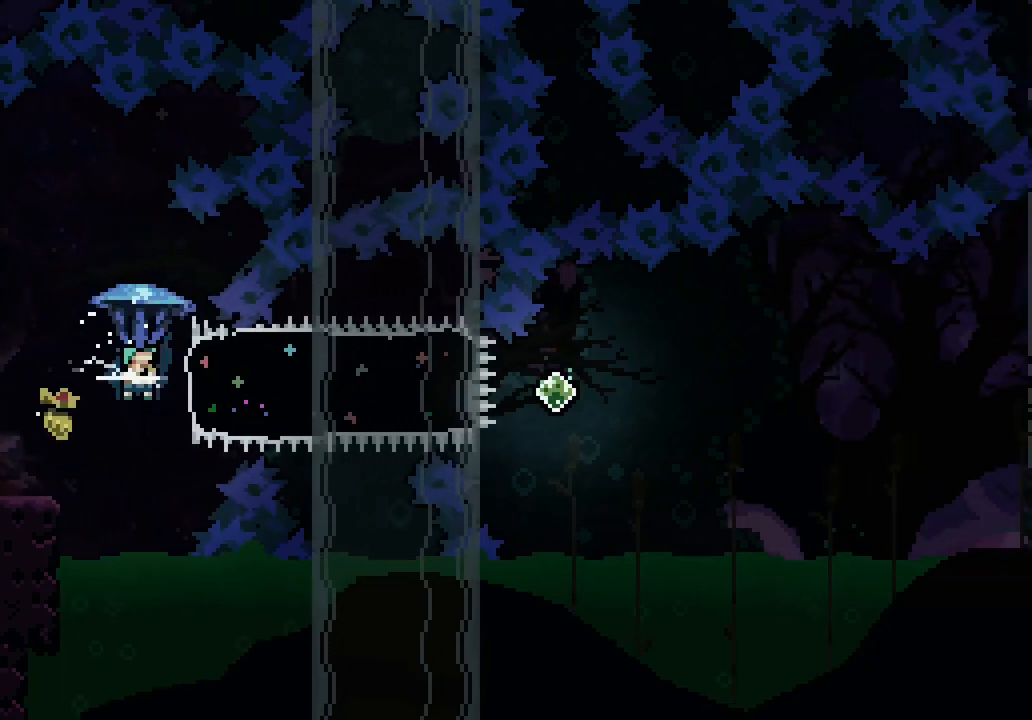
{"keys": ["demo", "grab", "right", "space"], "events": [[450, "demo", "down"], [500, "space", "down"]]}
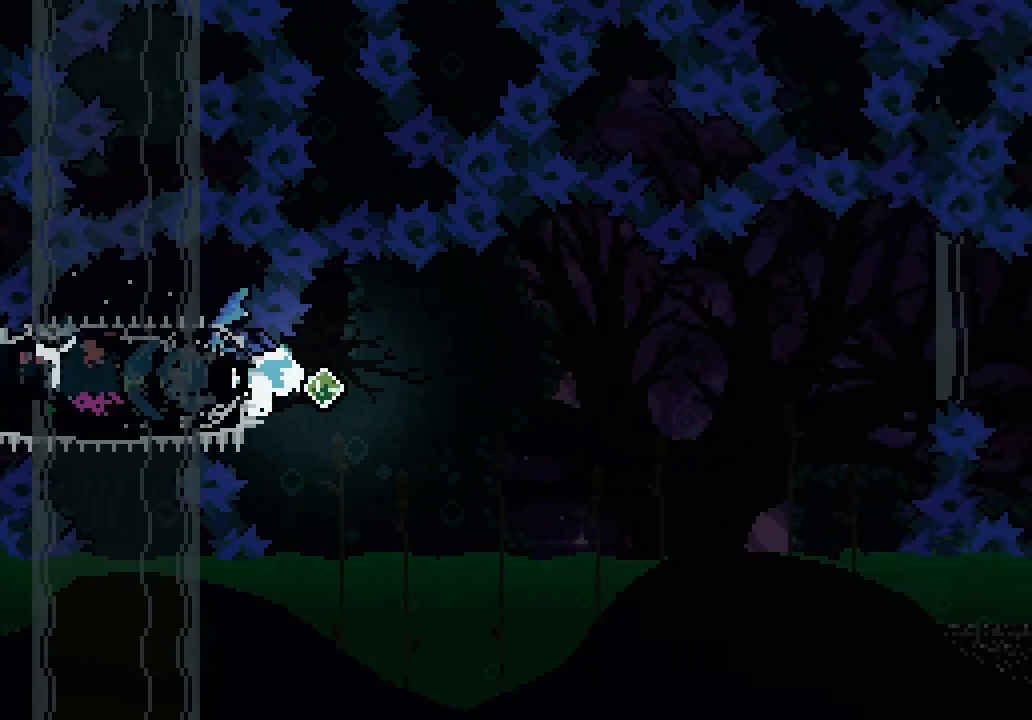
{"keys": ["grab", "right", "space", "up"], "events": [[100, "up", "down"], [200, "demo", "up"]]}
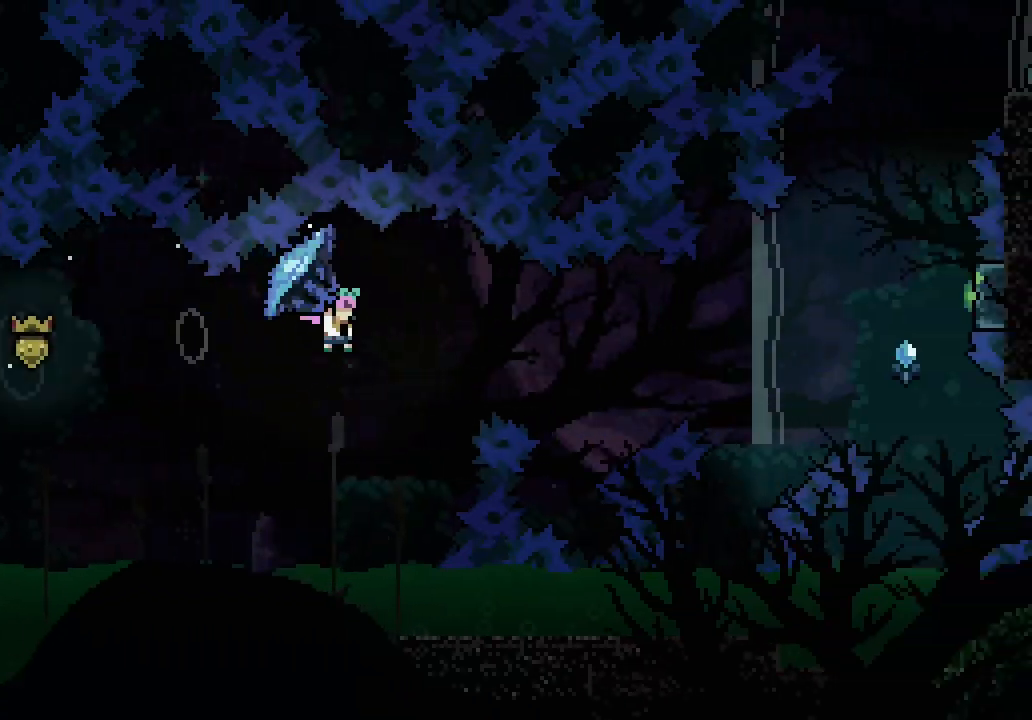
{"keys": ["grab", "right", "space", "up"], "events": []}
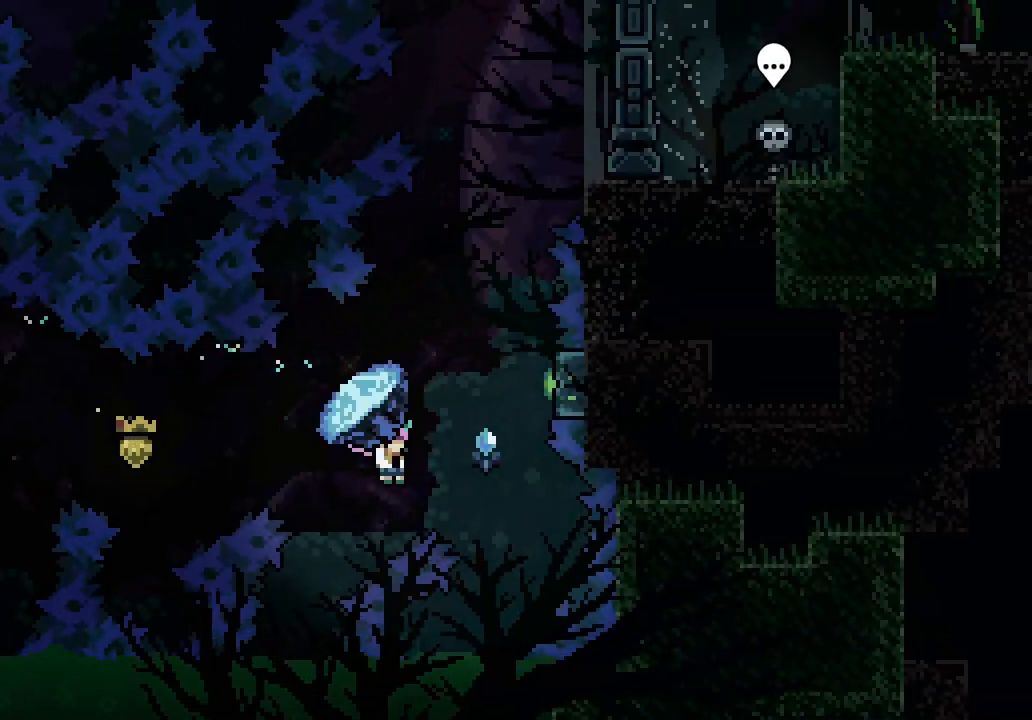
{"keys": ["up"], "events": [[100, "space", "up"], [150, "grab", "up"], [150, "right", "up"], [300, "dash", "down"], [433, "dash", "up"]]}
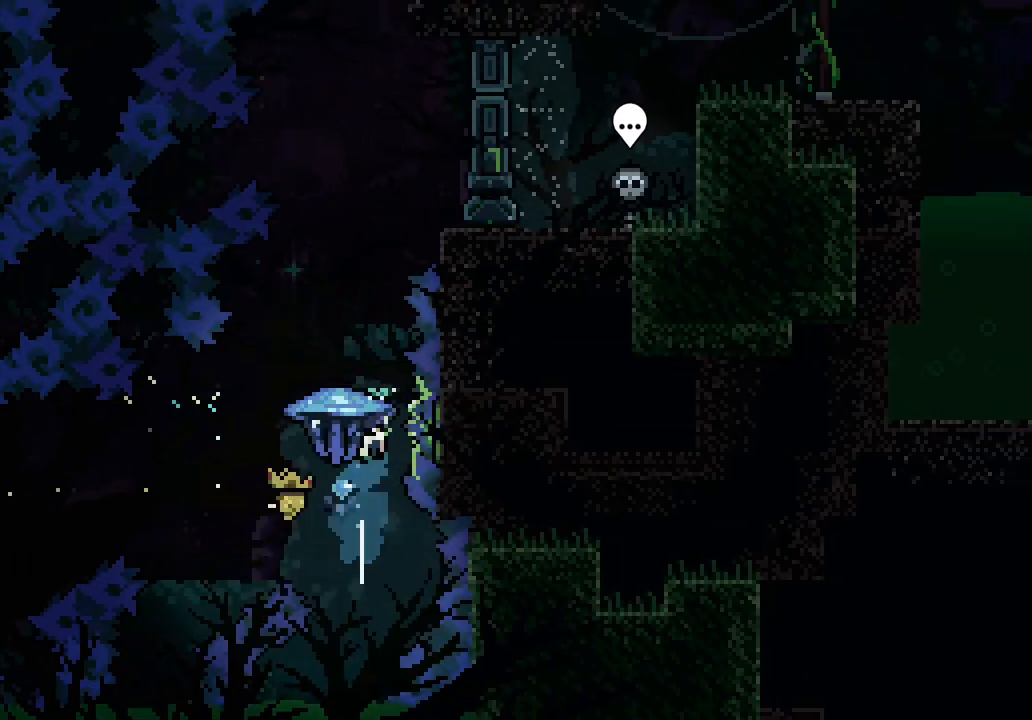
{"keys": ["grab", "right"], "events": [[16, "grab", "down"], [266, "up", "up"], [350, "right", "down"]]}
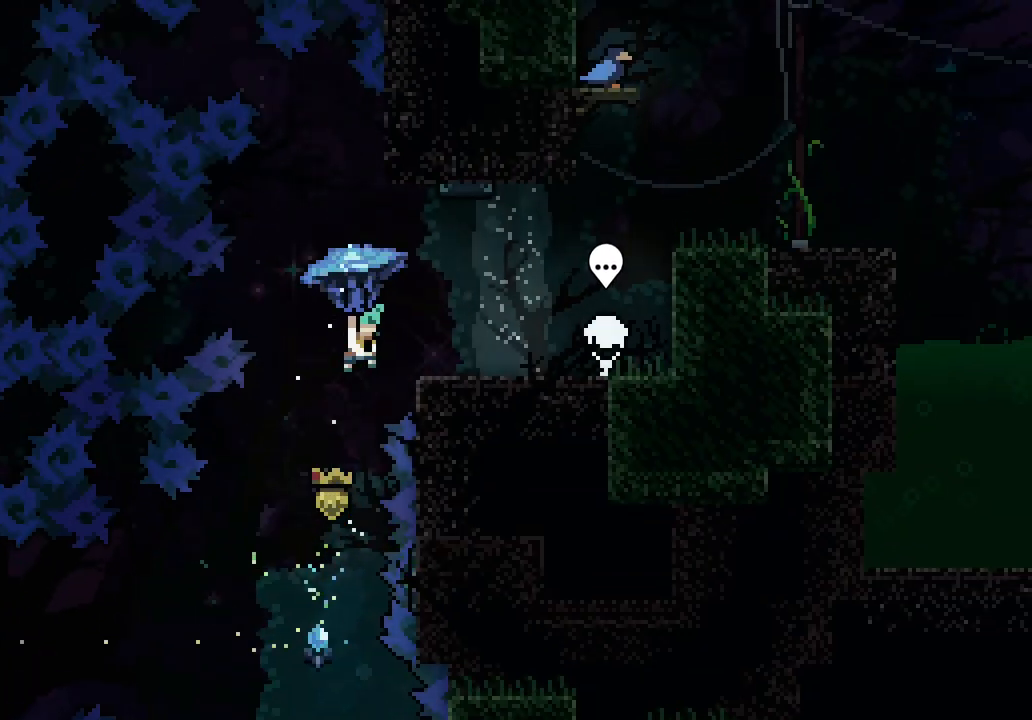
{"keys": ["right", "space"], "events": [[16, "down", "down"], [183, "grab", "up"], [316, "down", "up"], [466, "space", "down"]]}
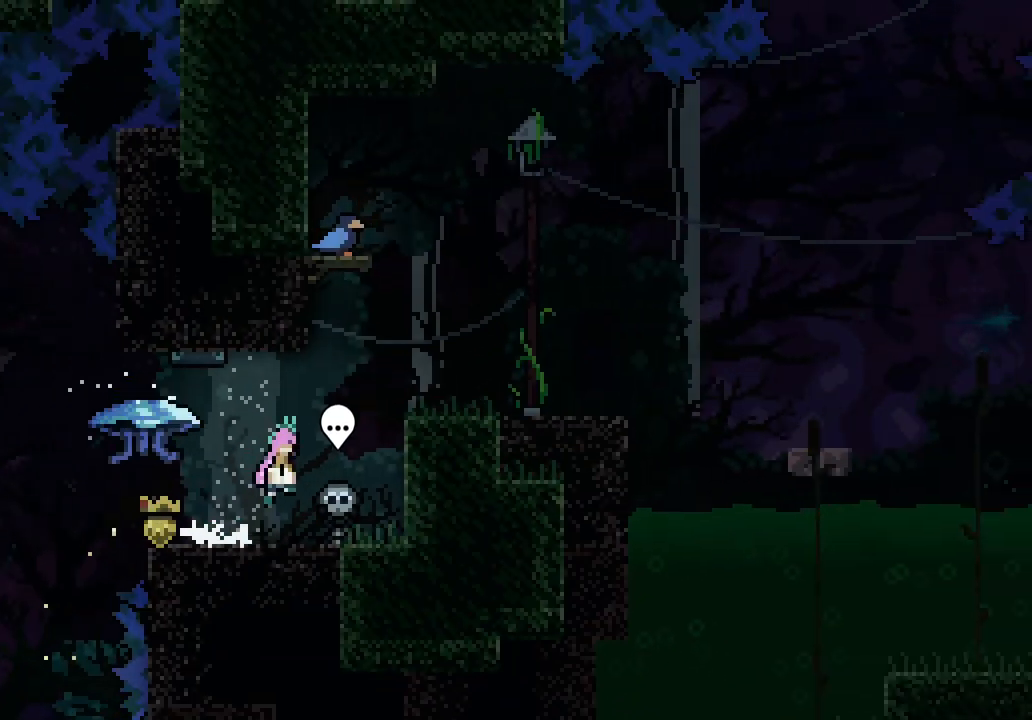
{"keys": ["grab", "right", "space"], "events": [[150, "grab", "down"], [183, "space", "up"], [333, "space", "down"]]}
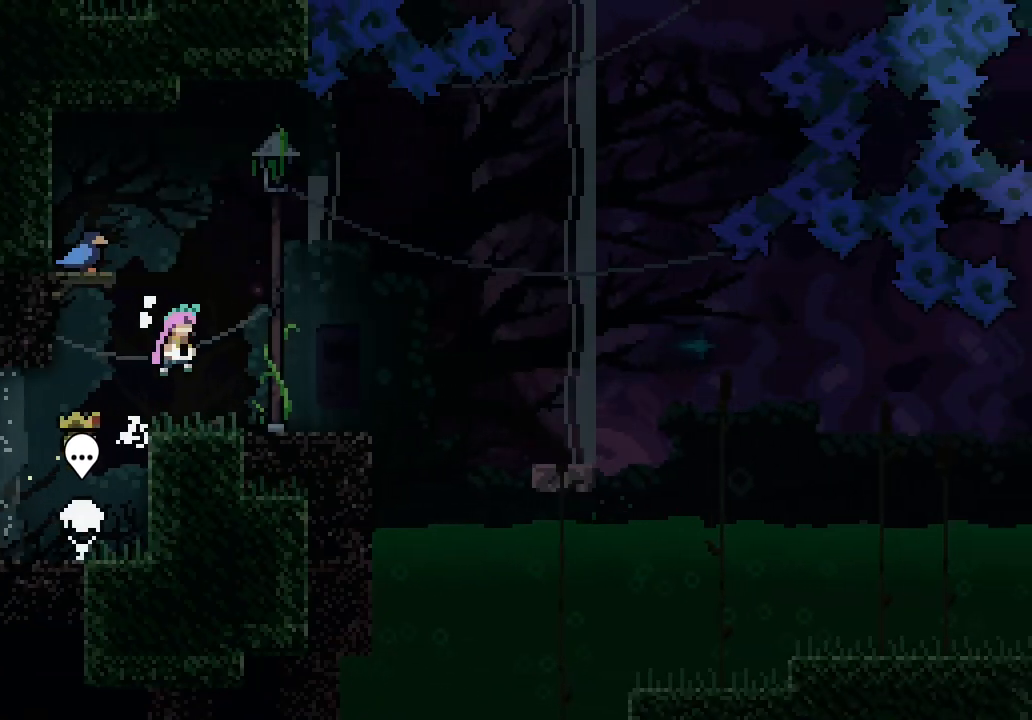
{"keys": ["right", "space"], "events": [[33, "grab", "up"], [33, "space", "up"], [400, "space", "down"]]}
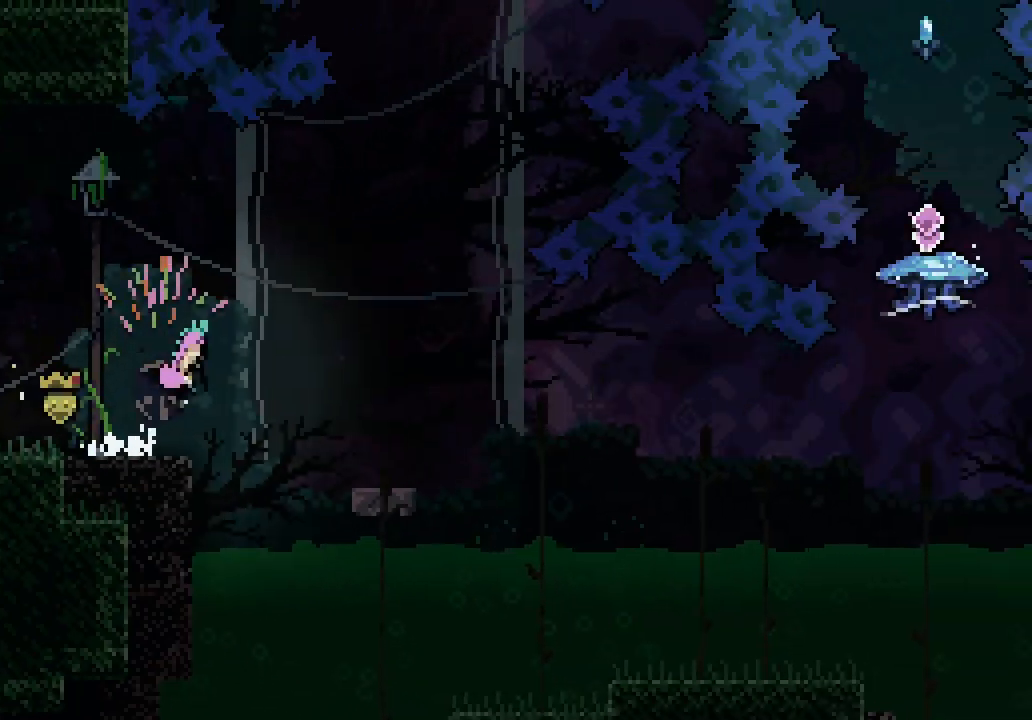
{"keys": ["dash", "down", "right"], "events": [[233, "space", "up"], [283, "right", "up"], [366, "right", "down"], [416, "dash", "down"], [416, "down", "down"]]}
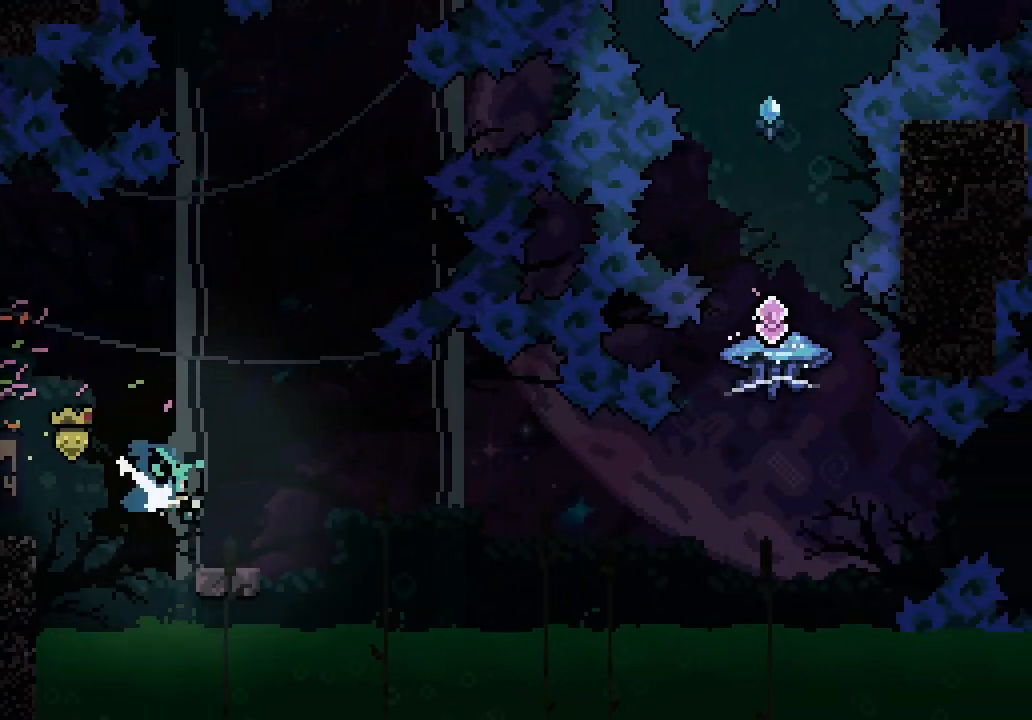
{"keys": ["right", "space"], "events": [[50, "dash", "up"], [150, "space", "down"], [283, "down", "up"]]}
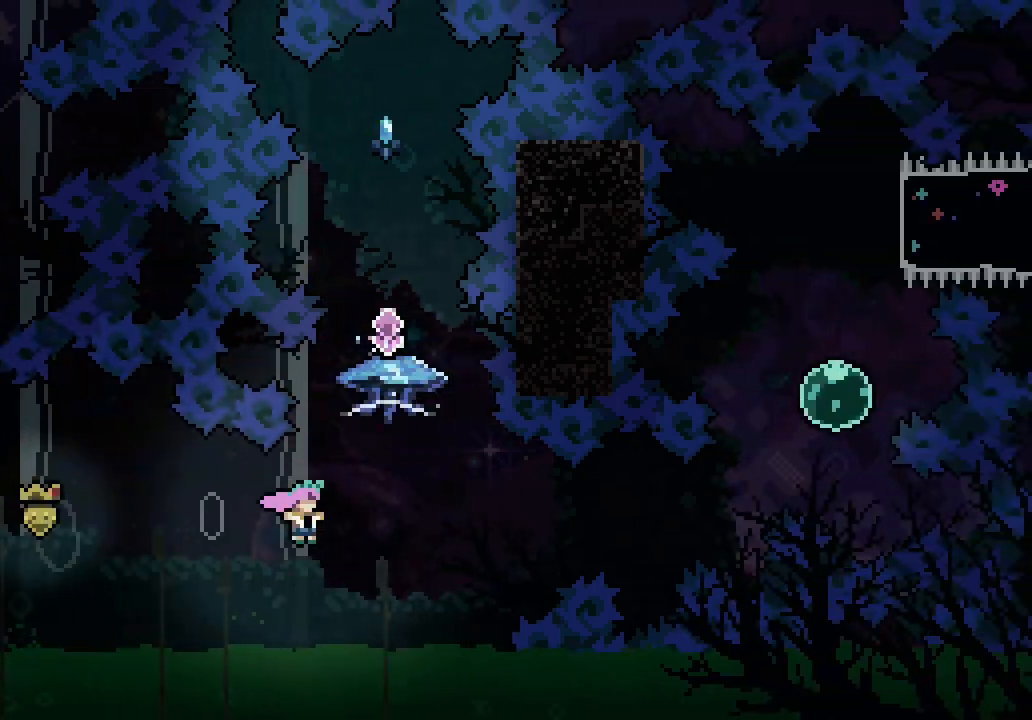
{"keys": ["grab"], "events": [[83, "right", "up"], [83, "space", "up"], [83, "up", "down"], [116, "dash", "down"], [250, "dash", "up"], [350, "grab", "down"], [350, "up", "up"]]}
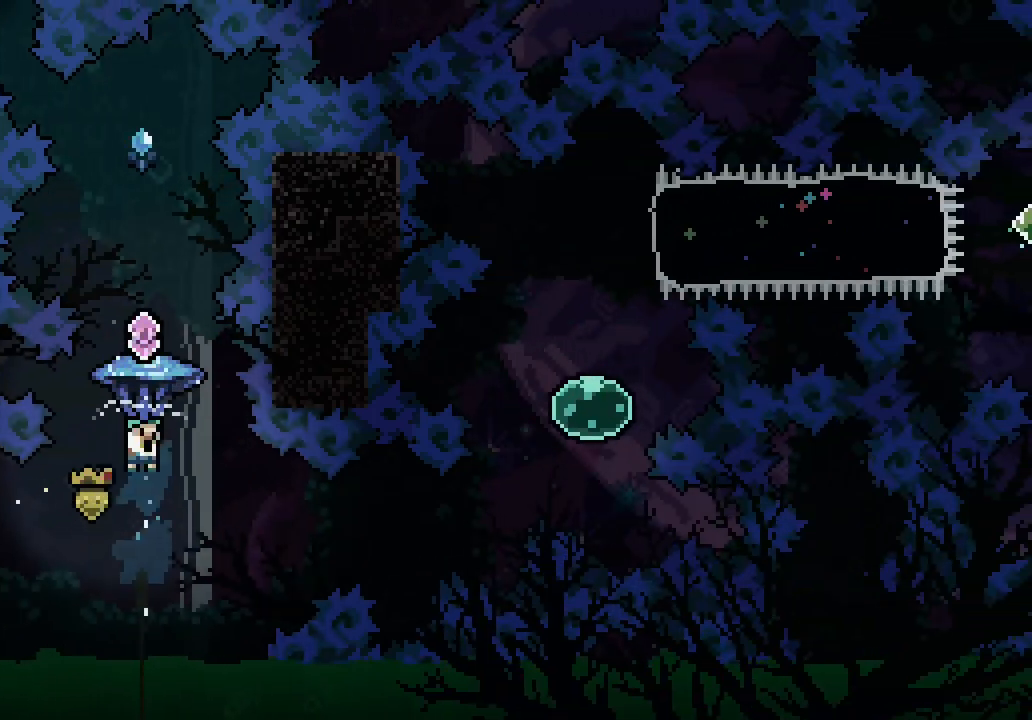
{"keys": ["grab"], "events": []}
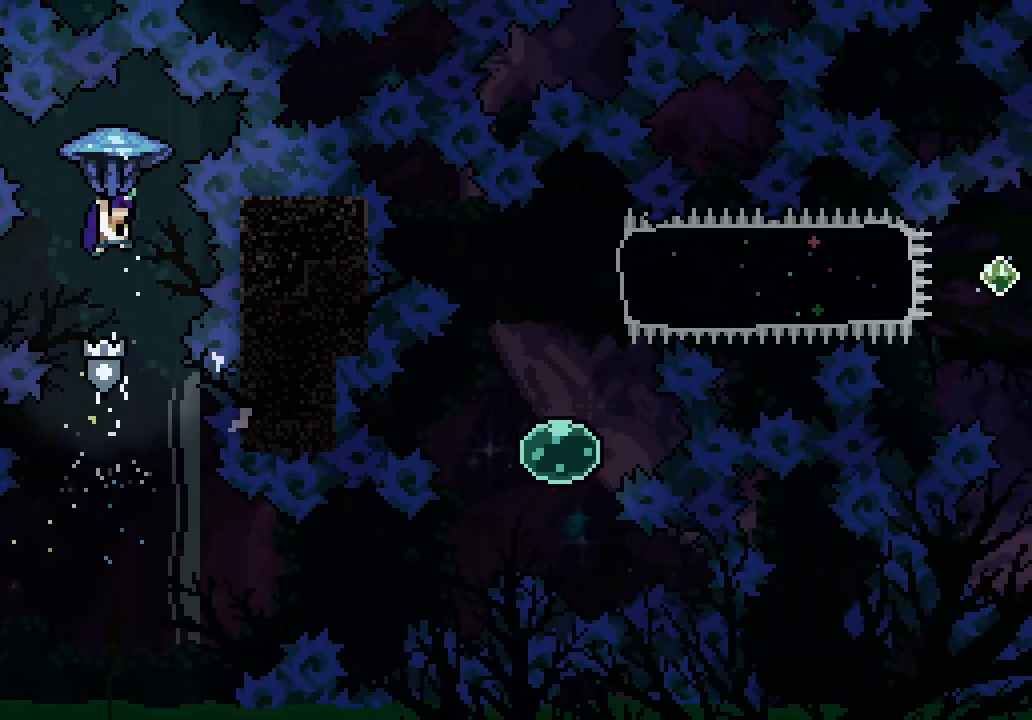
{"keys": ["right"], "events": [[100, "grab", "up"], [383, "right", "down"]]}
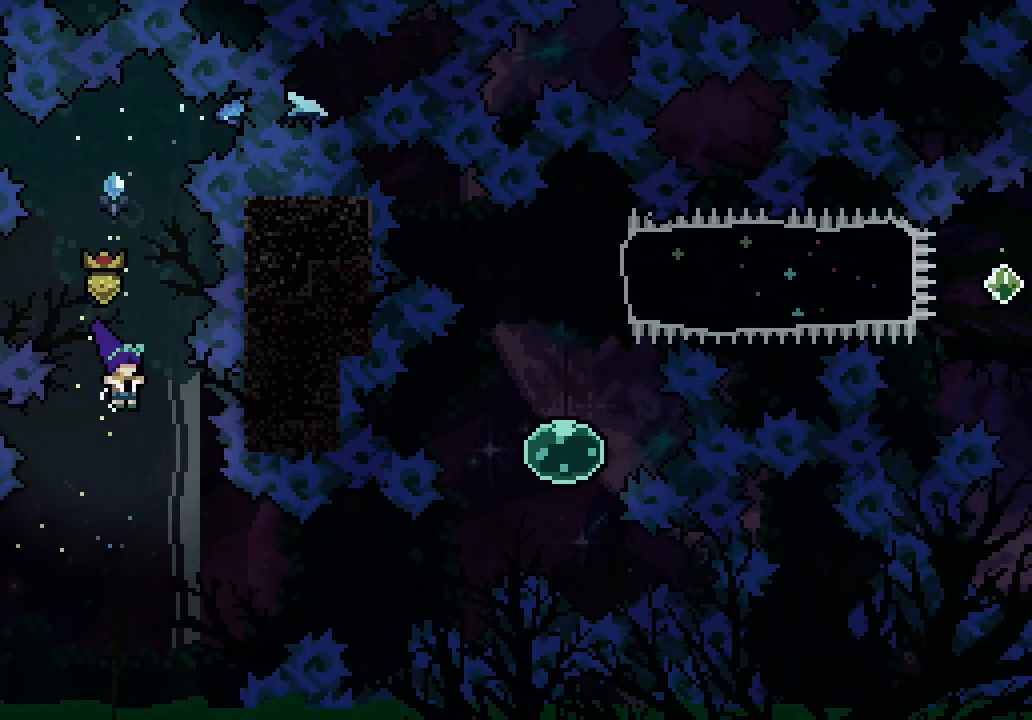
{"keys": ["right"], "events": [[66, "right", "up"], [116, "right", "down"], [300, "dash", "down"], [400, "dash", "up"]]}
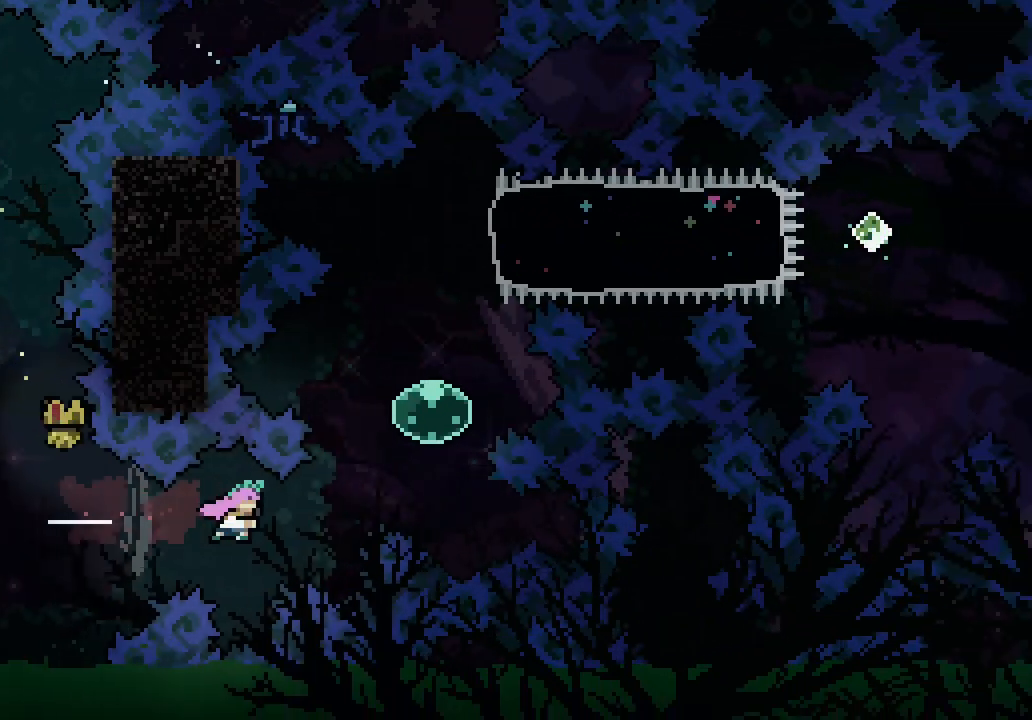
{"keys": ["up"], "events": [[133, "up", "down"], [166, "dash", "down"], [266, "dash", "up"], [416, "right", "up"]]}
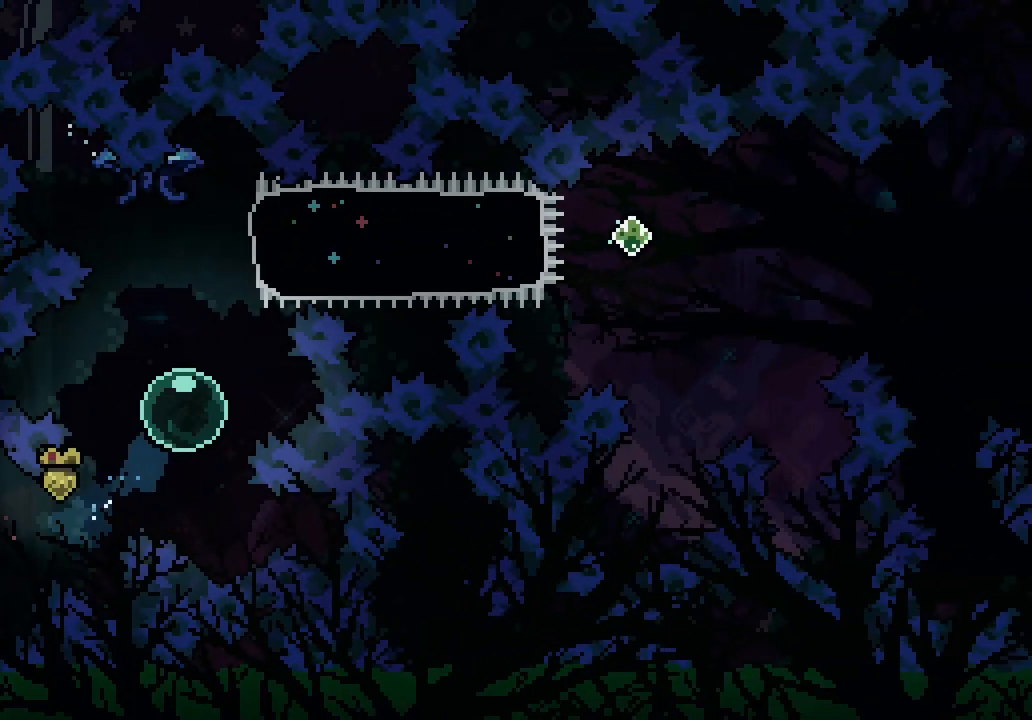
{"keys": ["grab", "right"], "events": [[16, "dash", "down"], [100, "dash", "up"], [250, "up", "up"], [283, "right", "down"], [333, "dash", "down"], [383, "grab", "down"], [466, "dash", "up"]]}
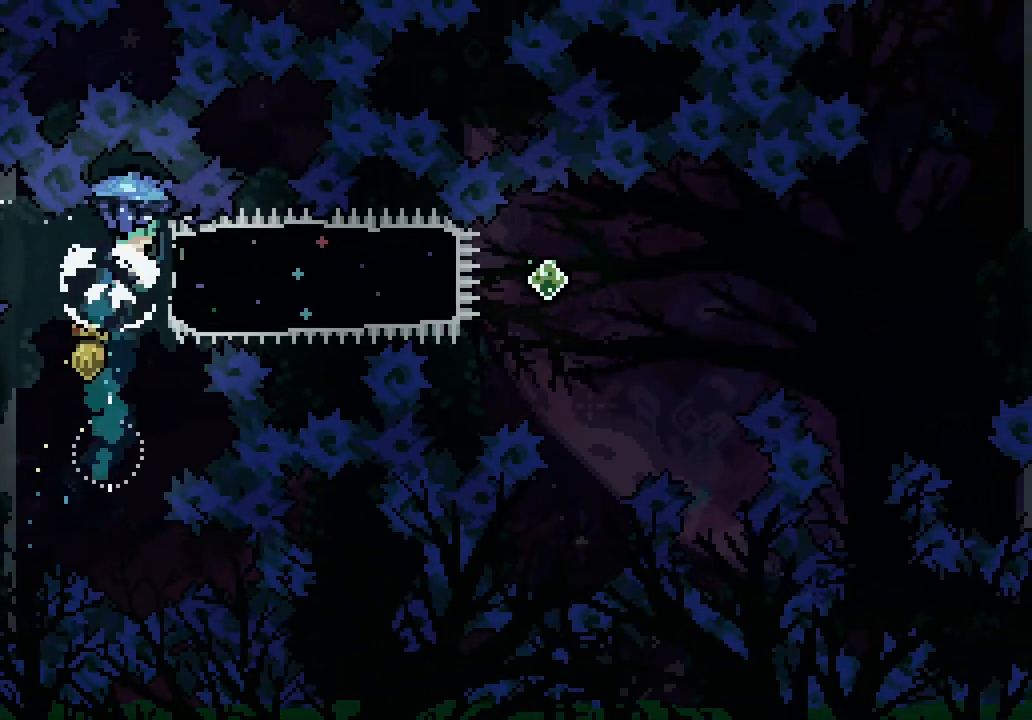
{"keys": ["grab", "right"], "events": []}
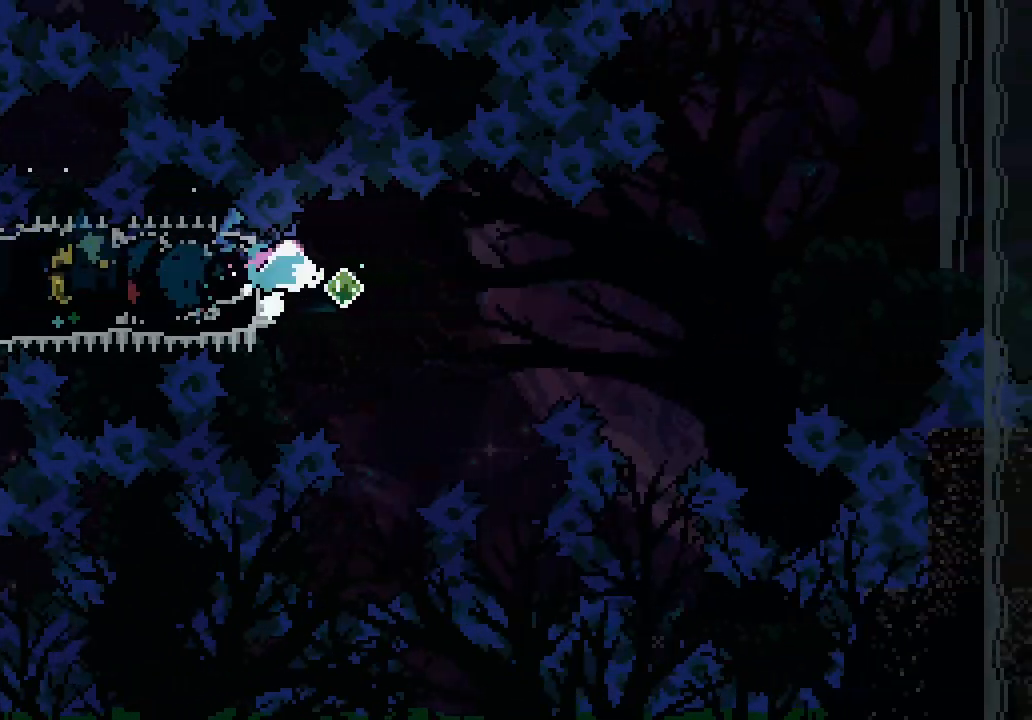
{"keys": ["grab", "right", "space", "up"], "events": [[33, "demo", "down"], [83, "space", "down"], [166, "up", "down"], [366, "demo", "up"]]}
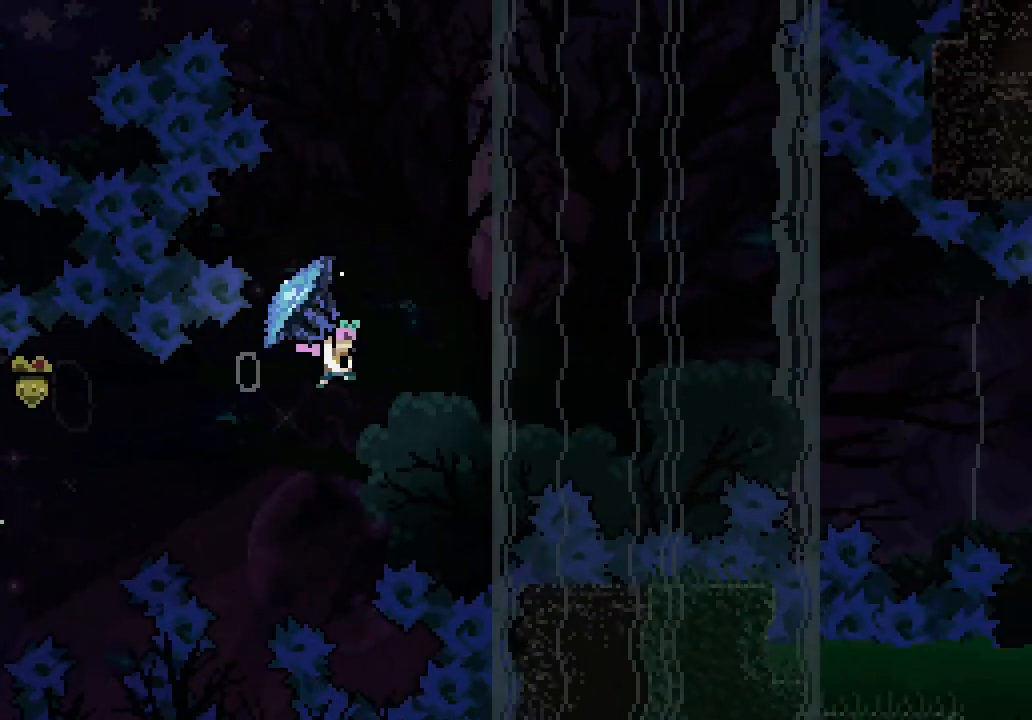
{"keys": ["grab", "right", "space", "up"], "events": []}
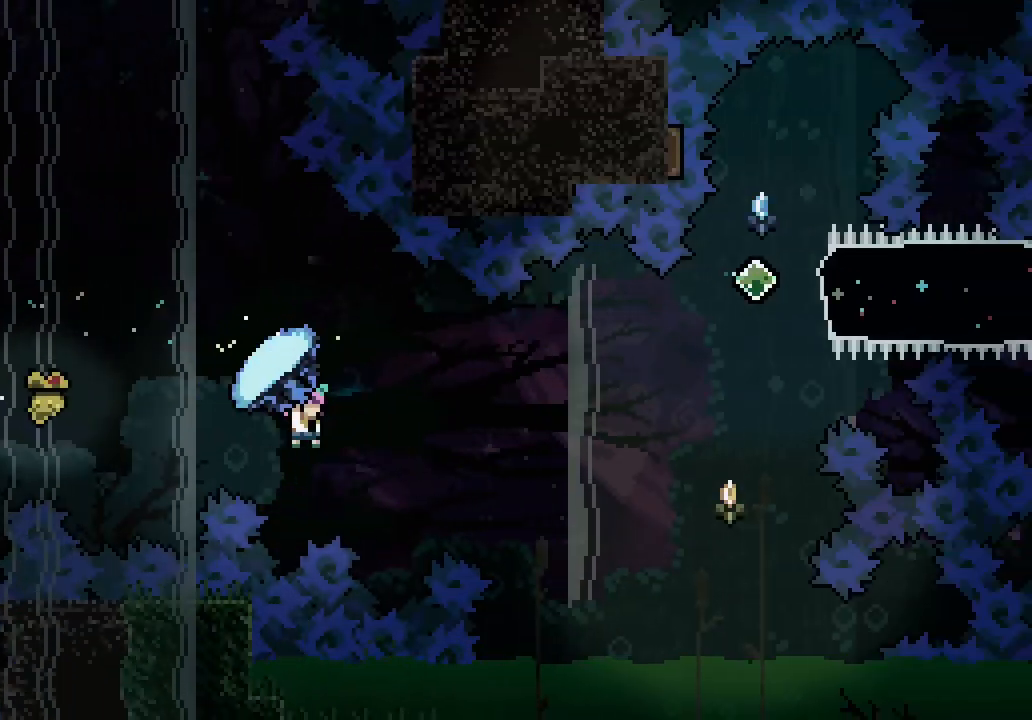
{"keys": ["grab", "space"], "events": [[450, "up", "up"], [483, "right", "up"]]}